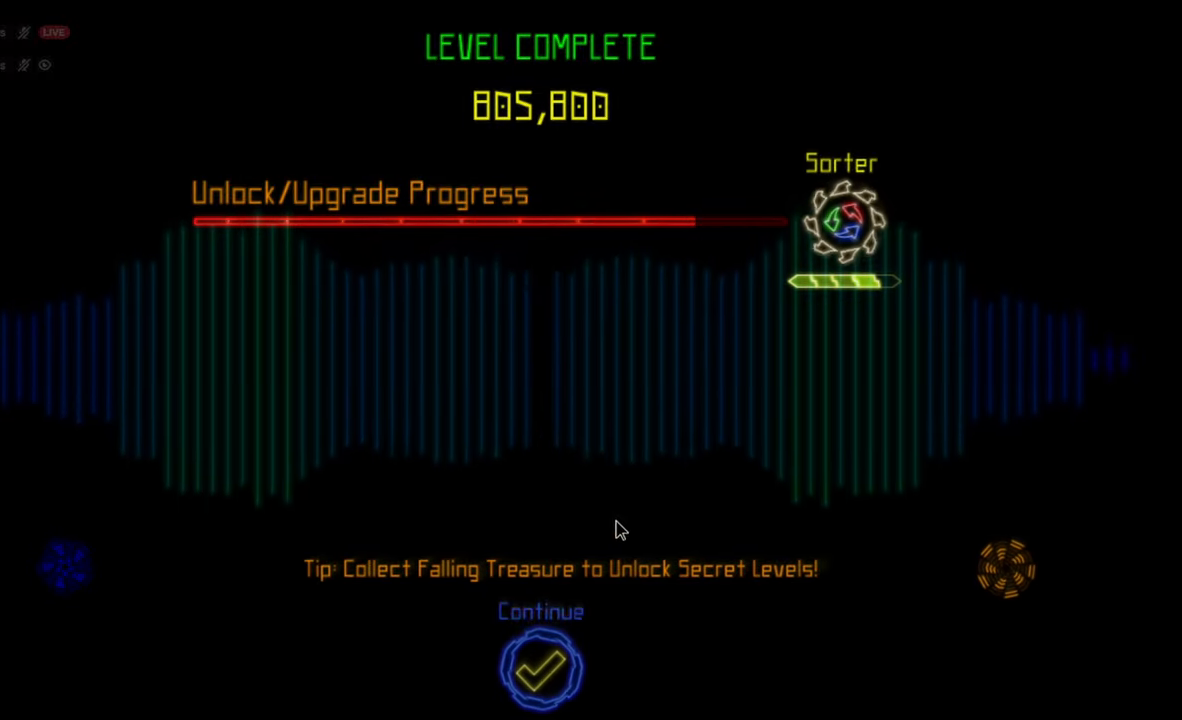
Gameplay with keyboard and mouse; each line is a JSON object with the keys and mouse buttons held at the frame after it. "events" lists presses ("down") and releases ("up") of "mouse_left", "mouse_wheel", "mouse_right", "mouse_mb4" and "mouse_mb5" between this image and that frame as [ms after this image, input, new state], when the widget could be followed in between. "mouse_left", "mouse_wheel", "mouse_right", "mouse_mb4", "mouse_mb5" = the "left", "wheel", "right", "mb4", "mb5" buttons of the "mouse" list. No other keys are recorded. "wheel" means that the mouse wheel is clicked or scrolled. Mouse movement is not recorded.
{"keys": [], "mouse": [], "events": [[367, "mouse_left", "down"], [433, "mouse_left", "up"]]}
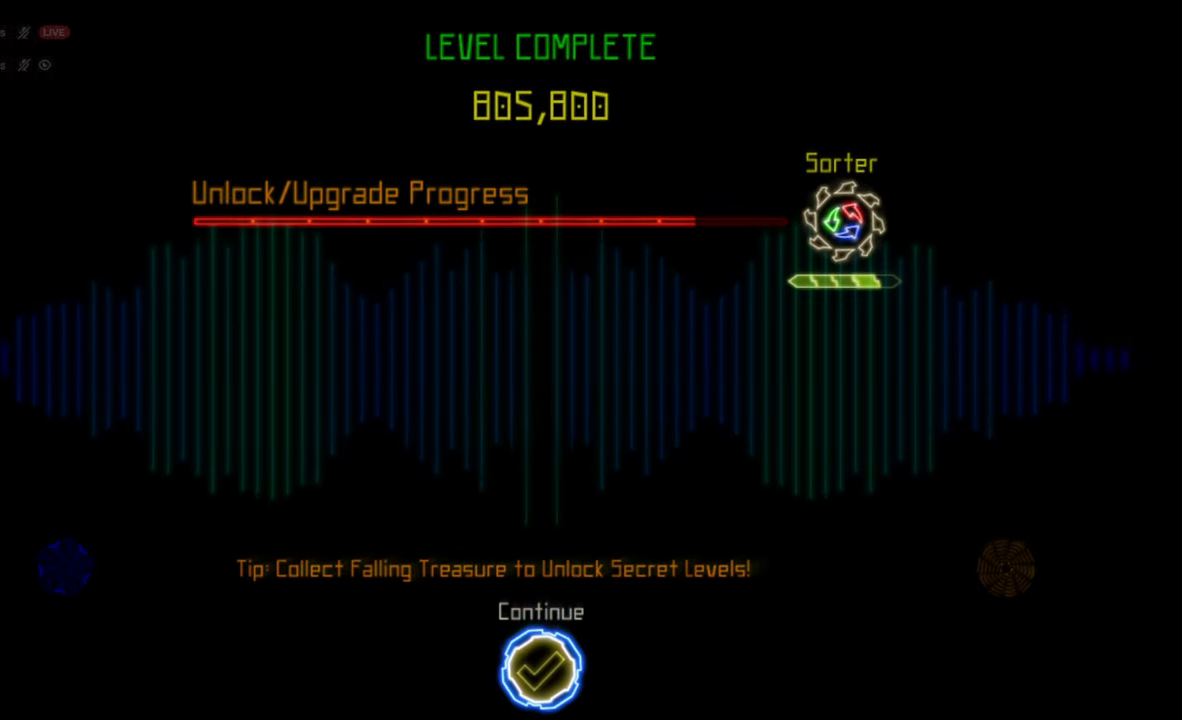
{"keys": [], "mouse": [], "events": []}
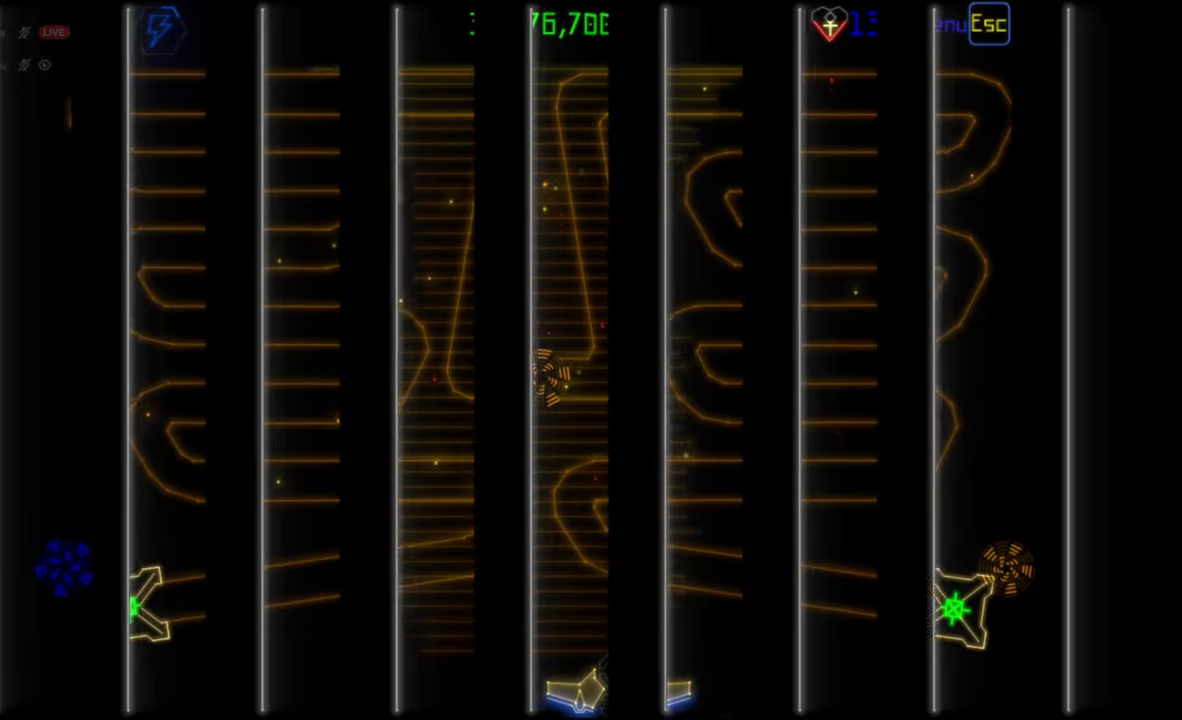
{"keys": [], "mouse": [], "events": []}
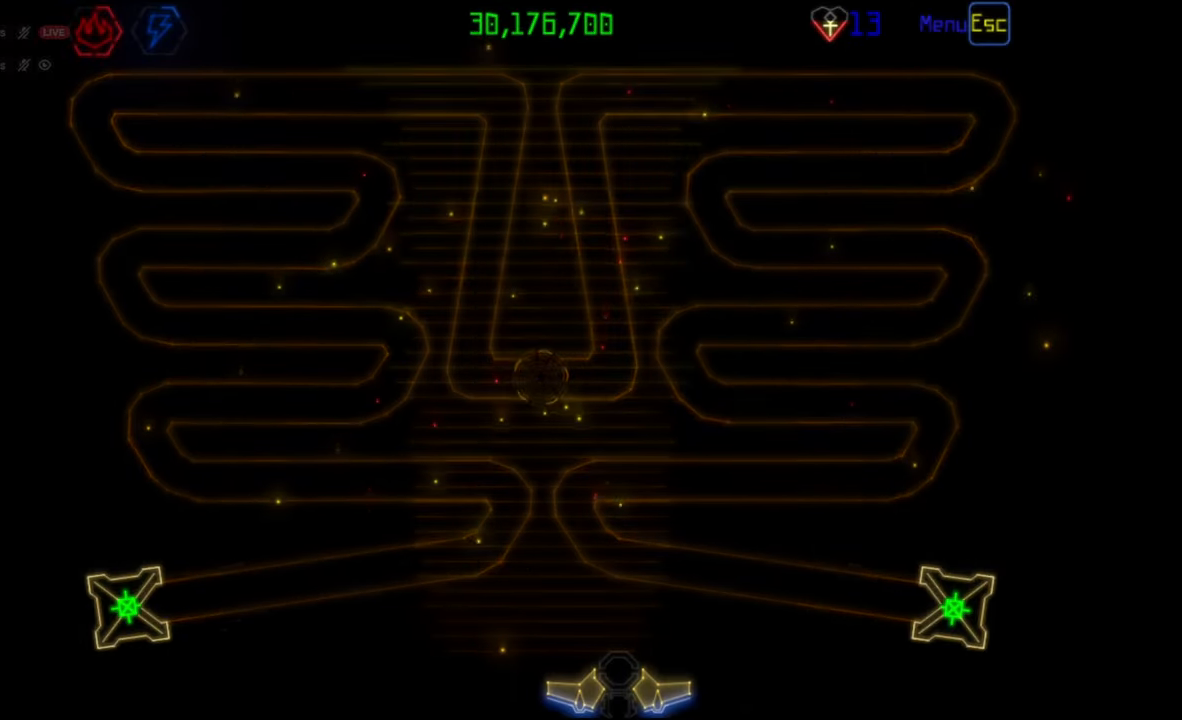
{"keys": [], "mouse": [], "events": []}
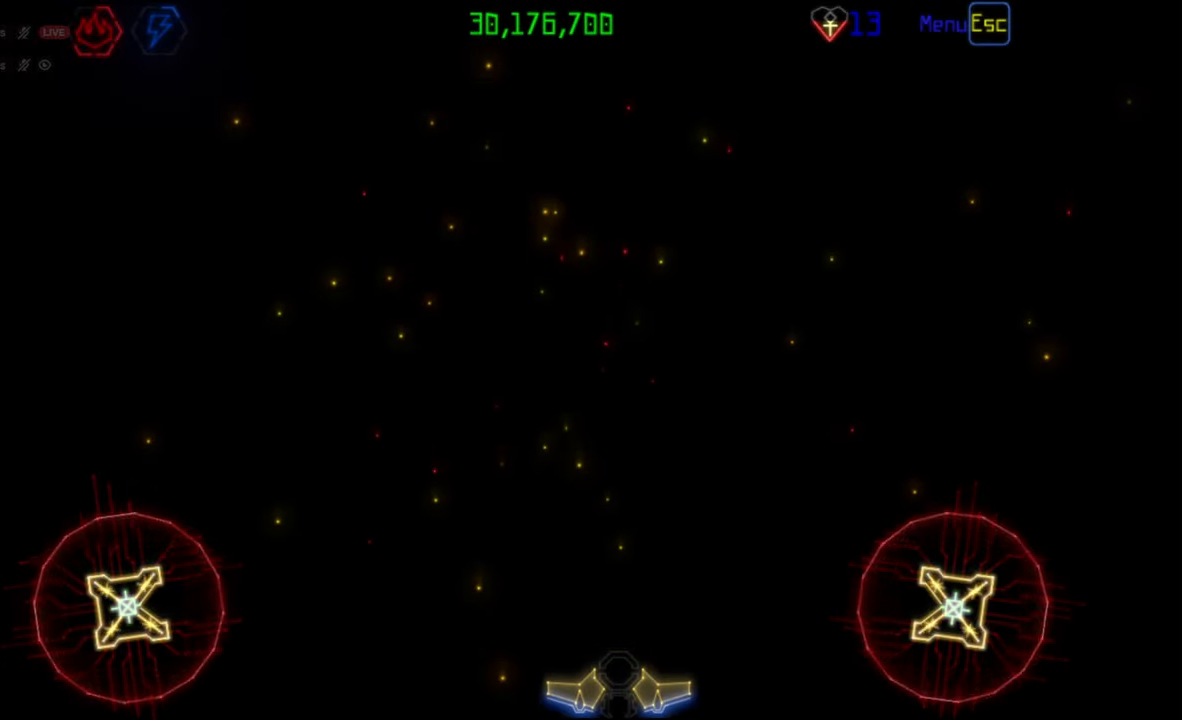
{"keys": [], "mouse": [], "events": []}
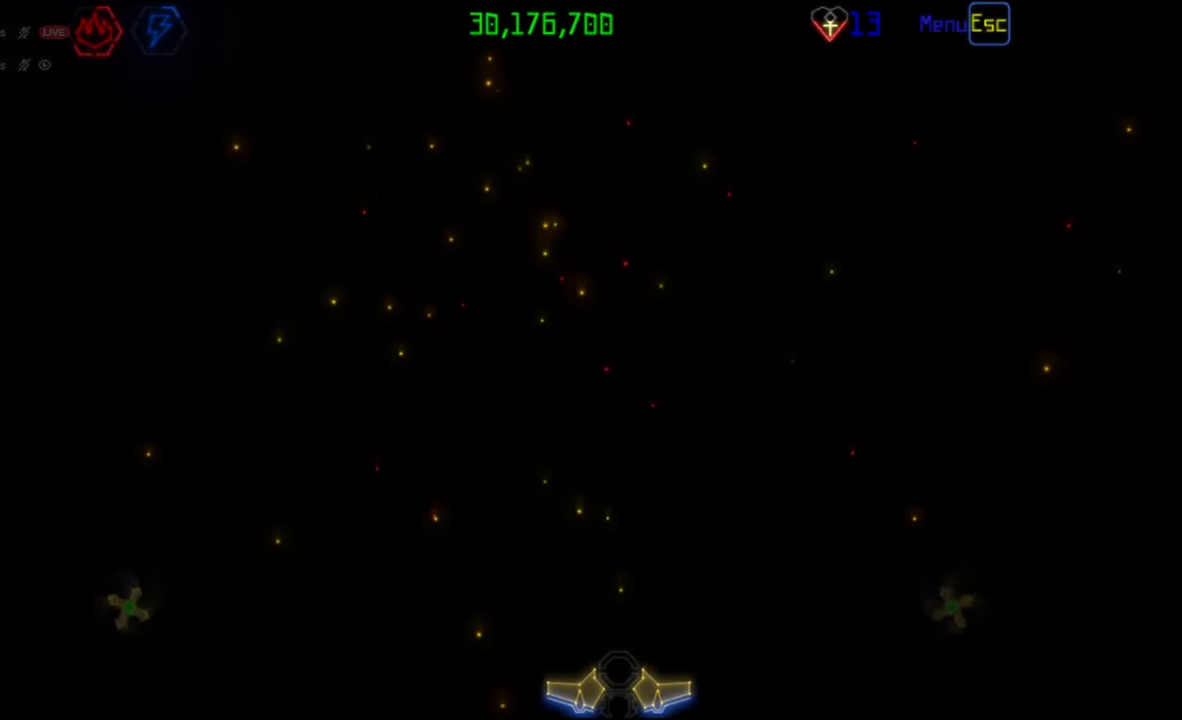
{"keys": [], "mouse": [], "events": []}
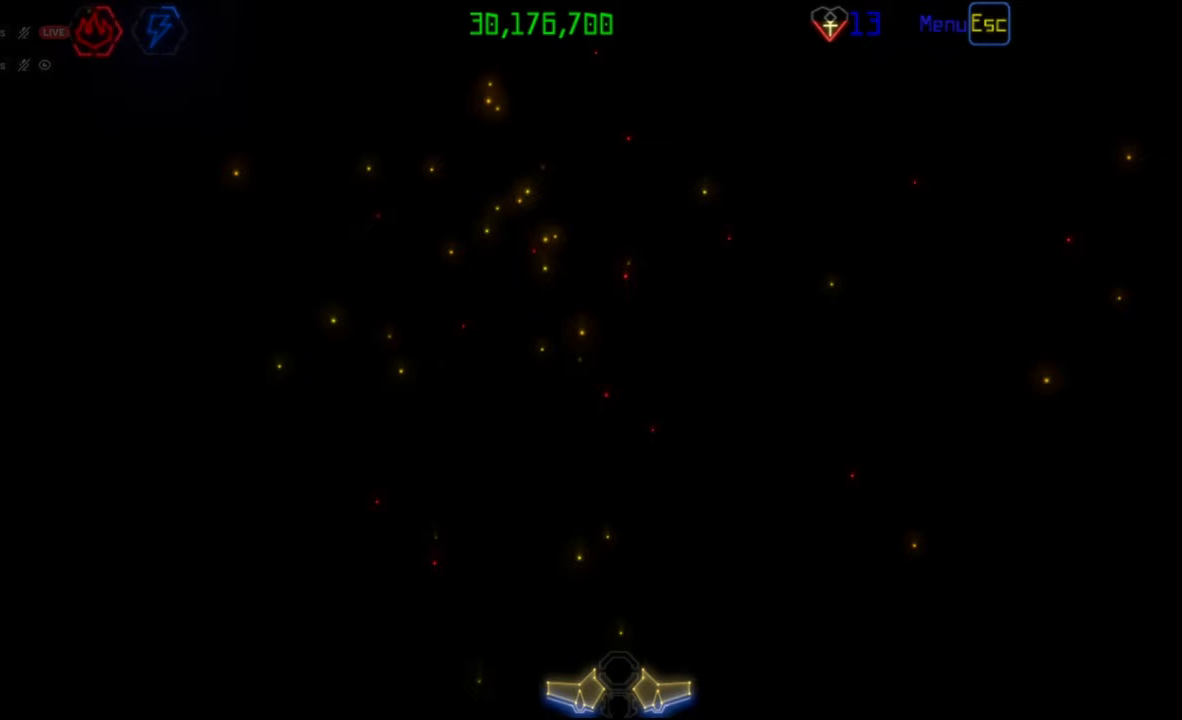
{"keys": [], "mouse": [], "events": []}
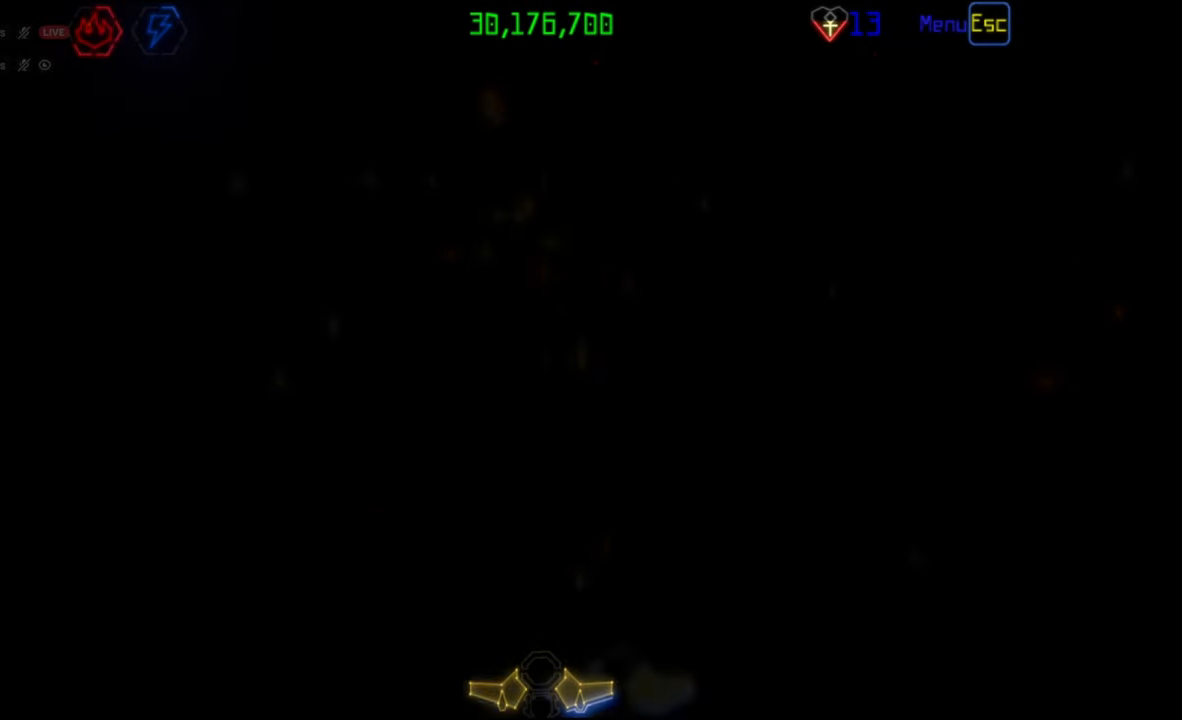
{"keys": [], "mouse": [], "events": []}
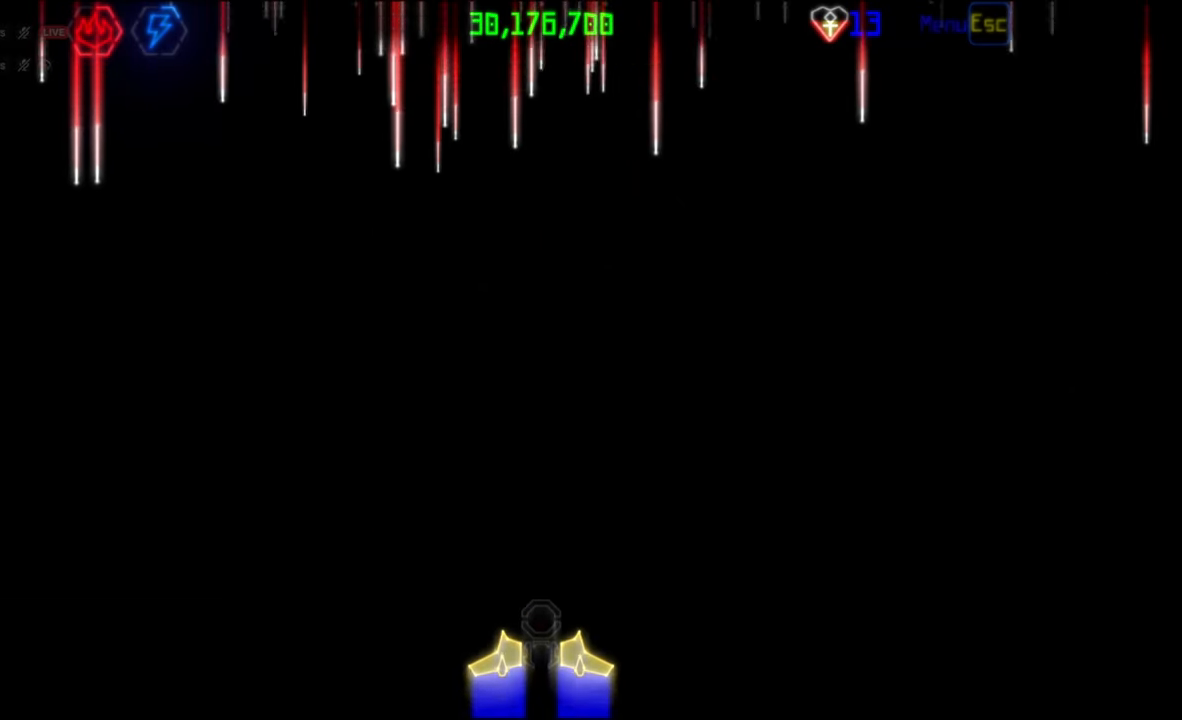
{"keys": [], "mouse": [], "events": []}
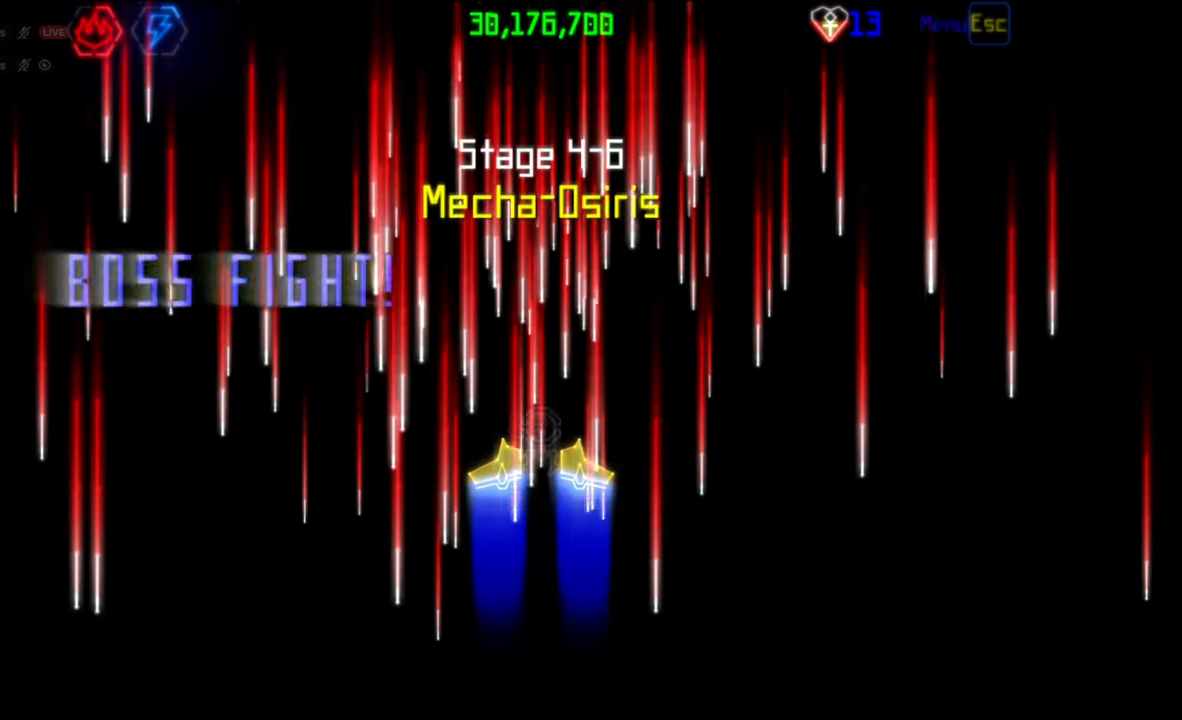
{"keys": [], "mouse": [], "events": []}
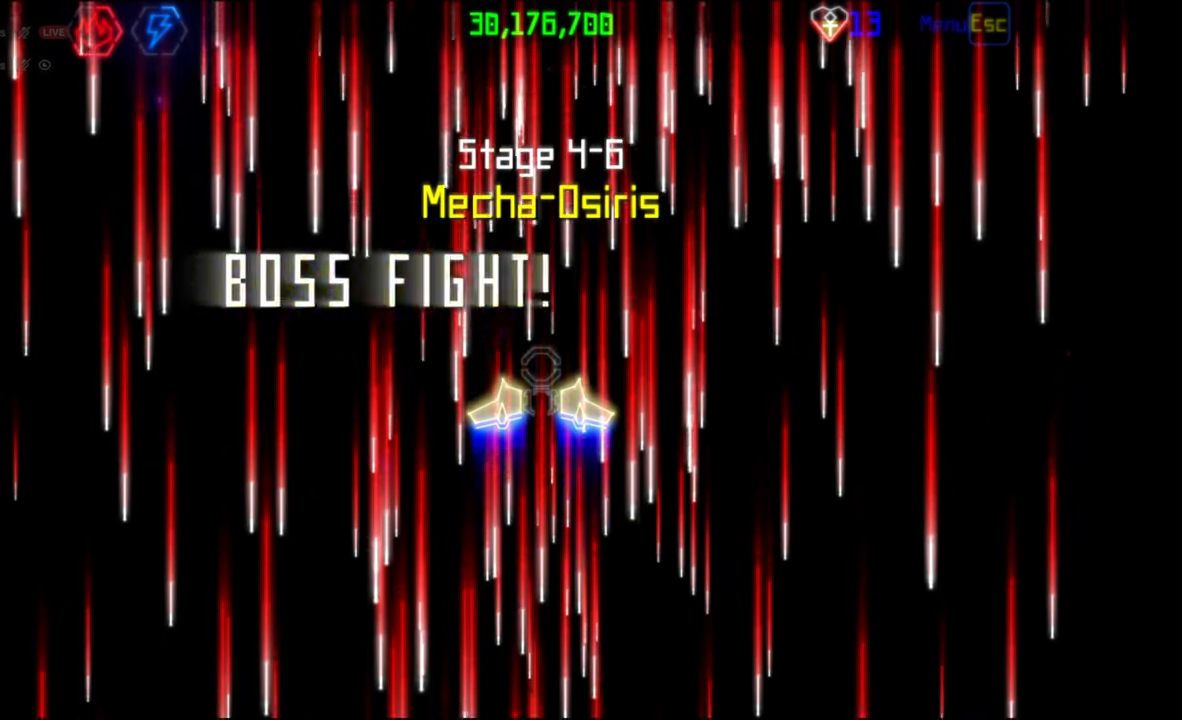
{"keys": [], "mouse": [], "events": []}
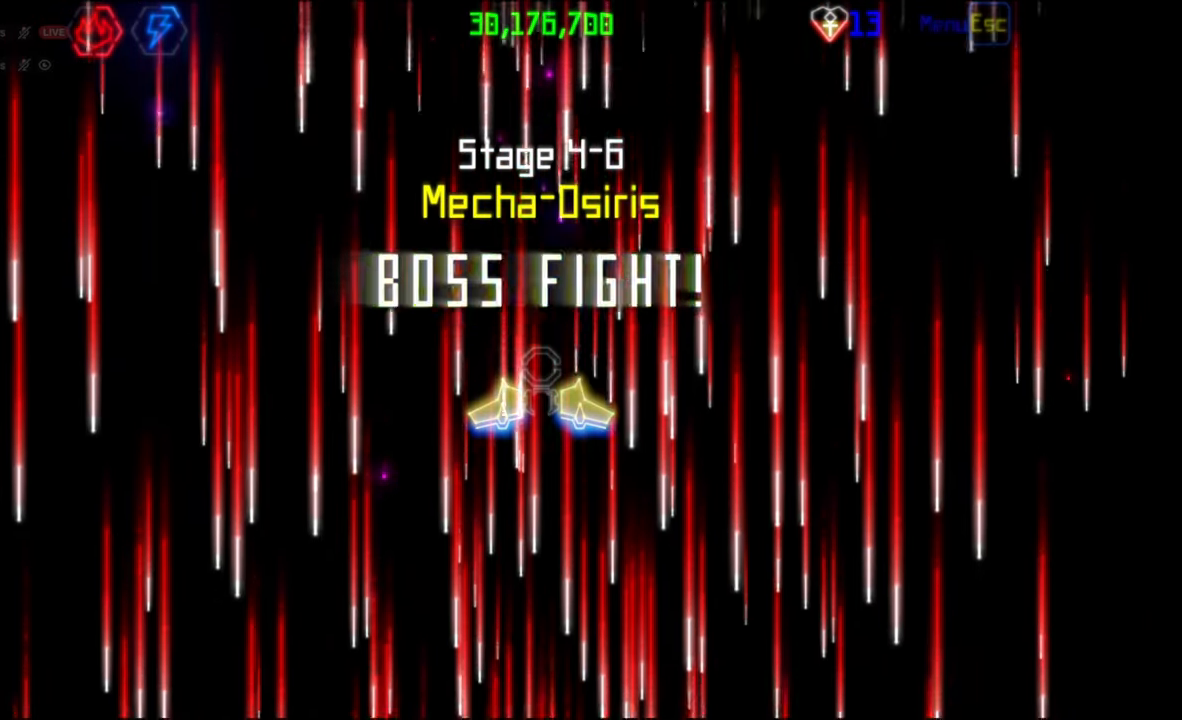
{"keys": [], "mouse": [], "events": [[300, "mouse_wheel", "down"], [433, "mouse_wheel", "up"]]}
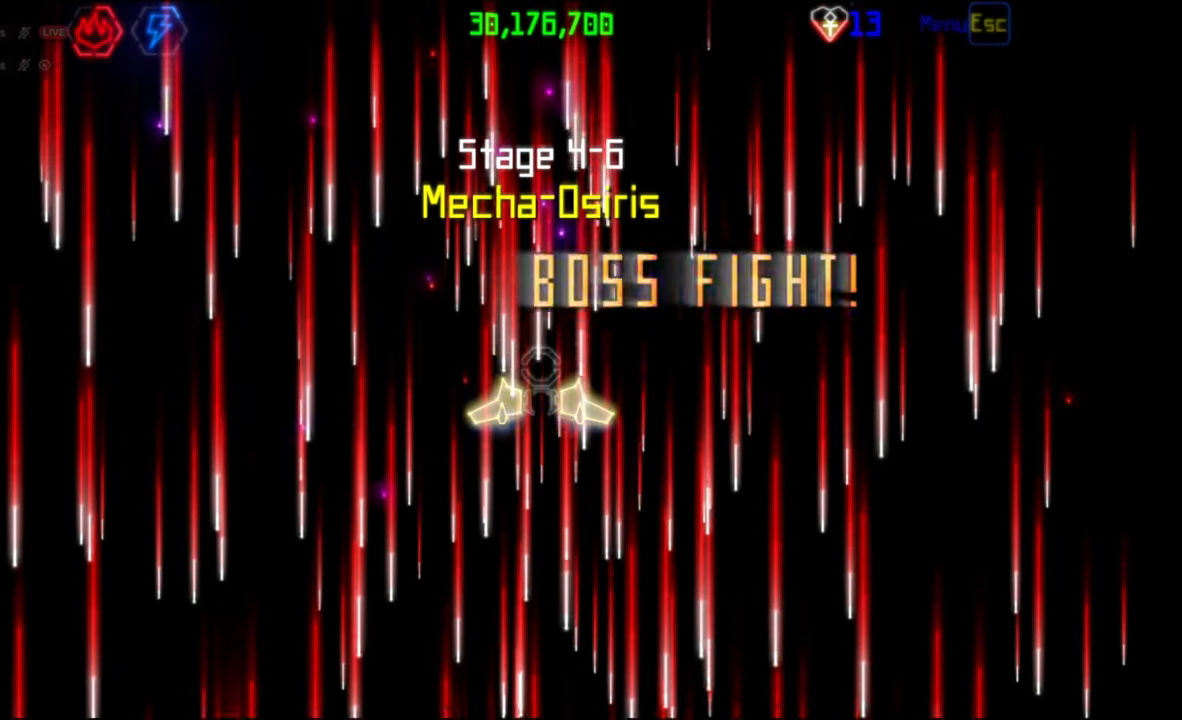
{"keys": [], "mouse": [], "events": []}
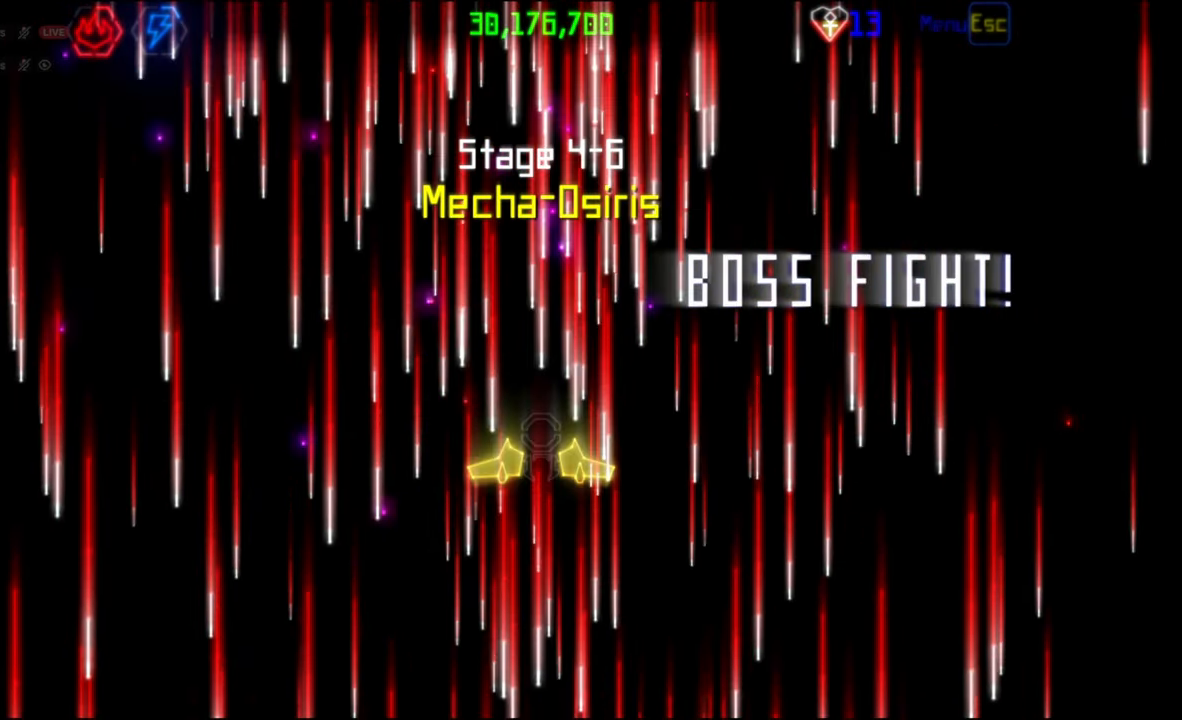
{"keys": [], "mouse": [], "events": []}
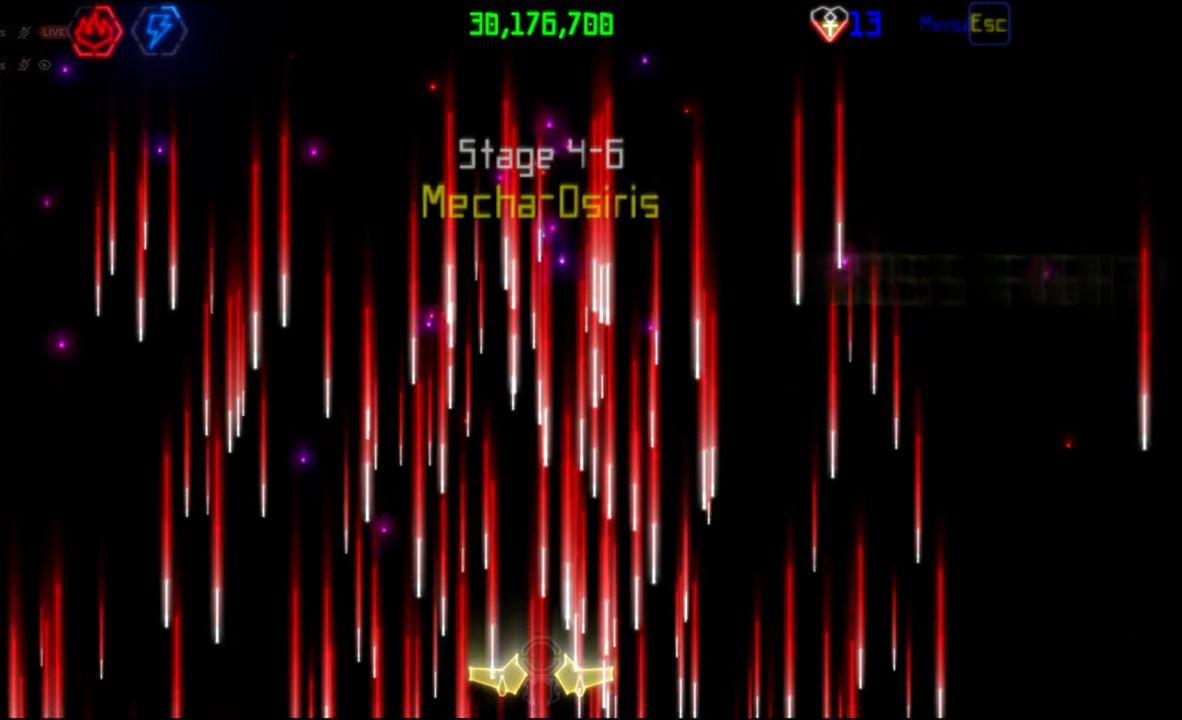
{"keys": [], "mouse": []}
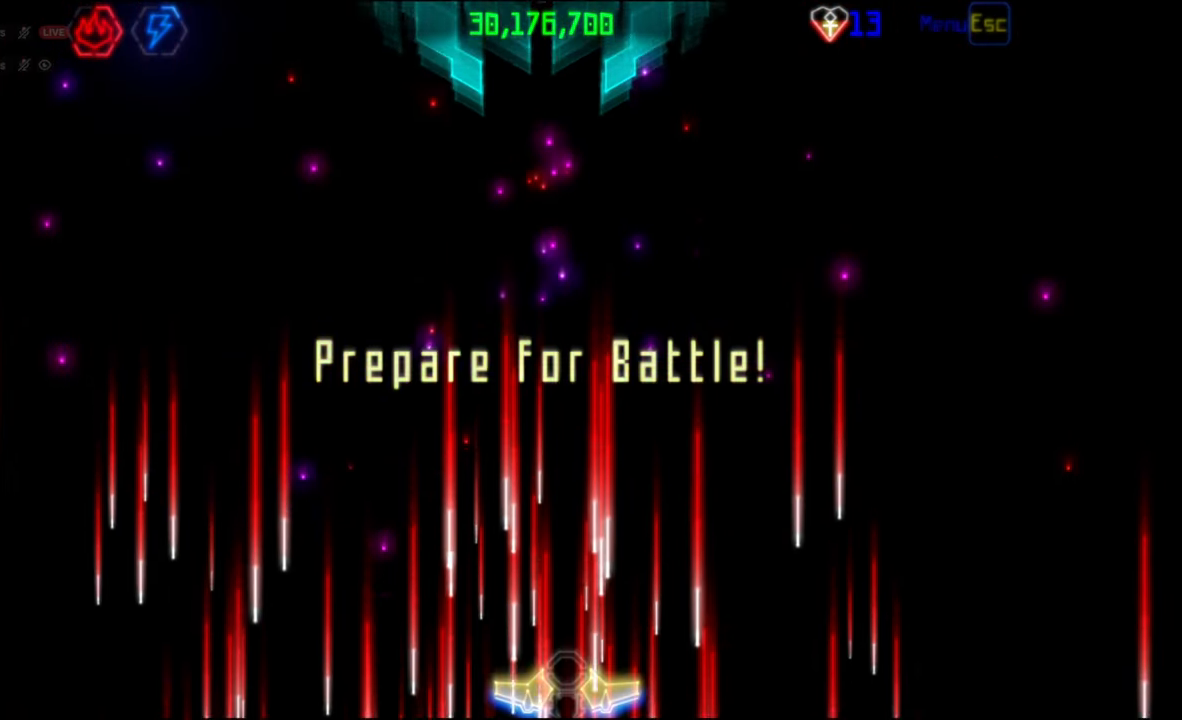
{"keys": [], "mouse": [], "events": []}
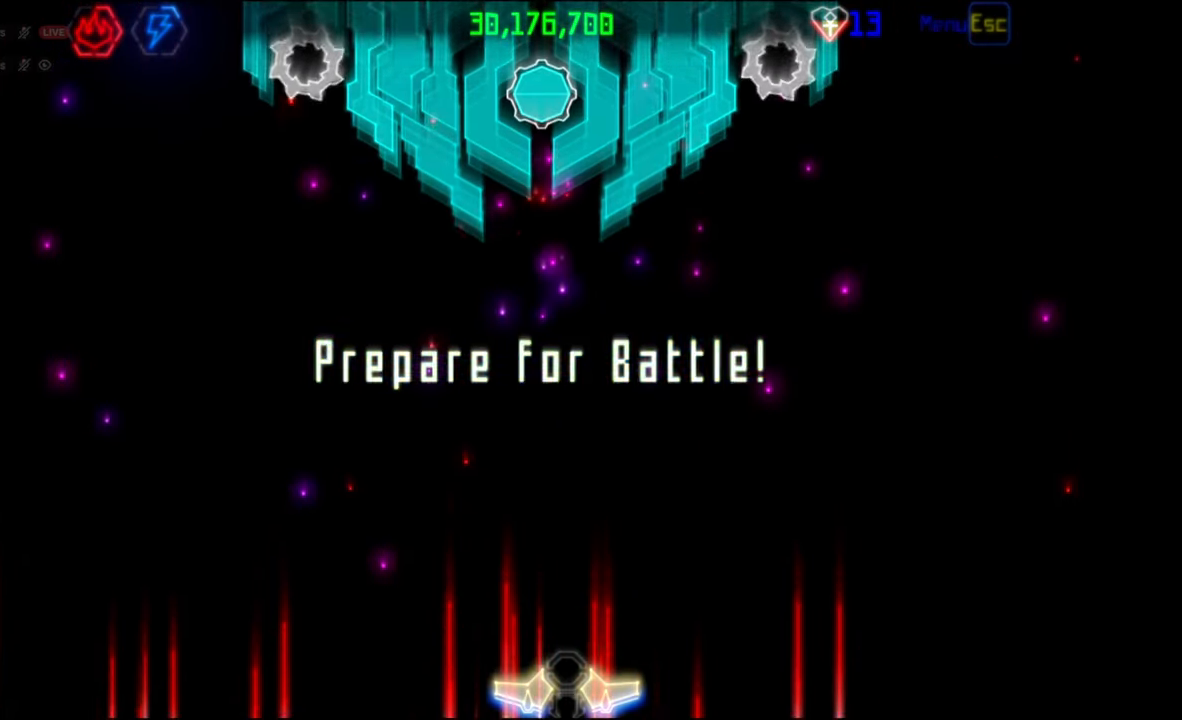
{"keys": [], "mouse": [], "events": []}
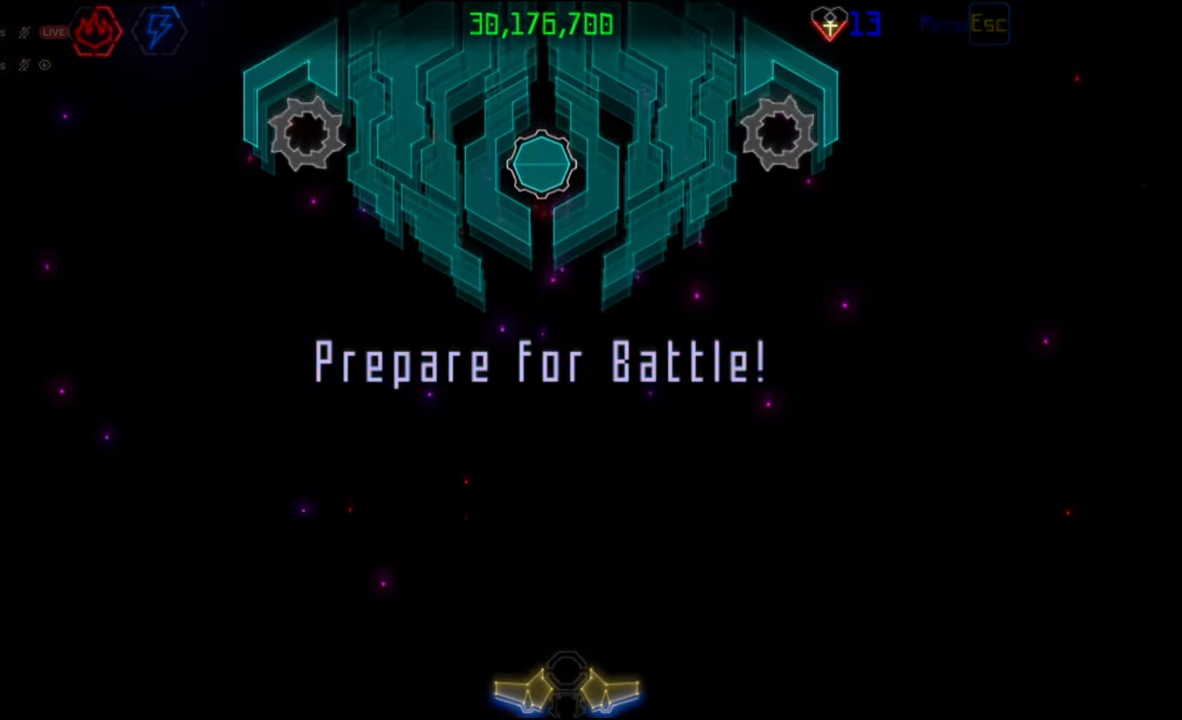
{"keys": [], "mouse": ["left"], "events": [[450, "mouse_left", "down"]]}
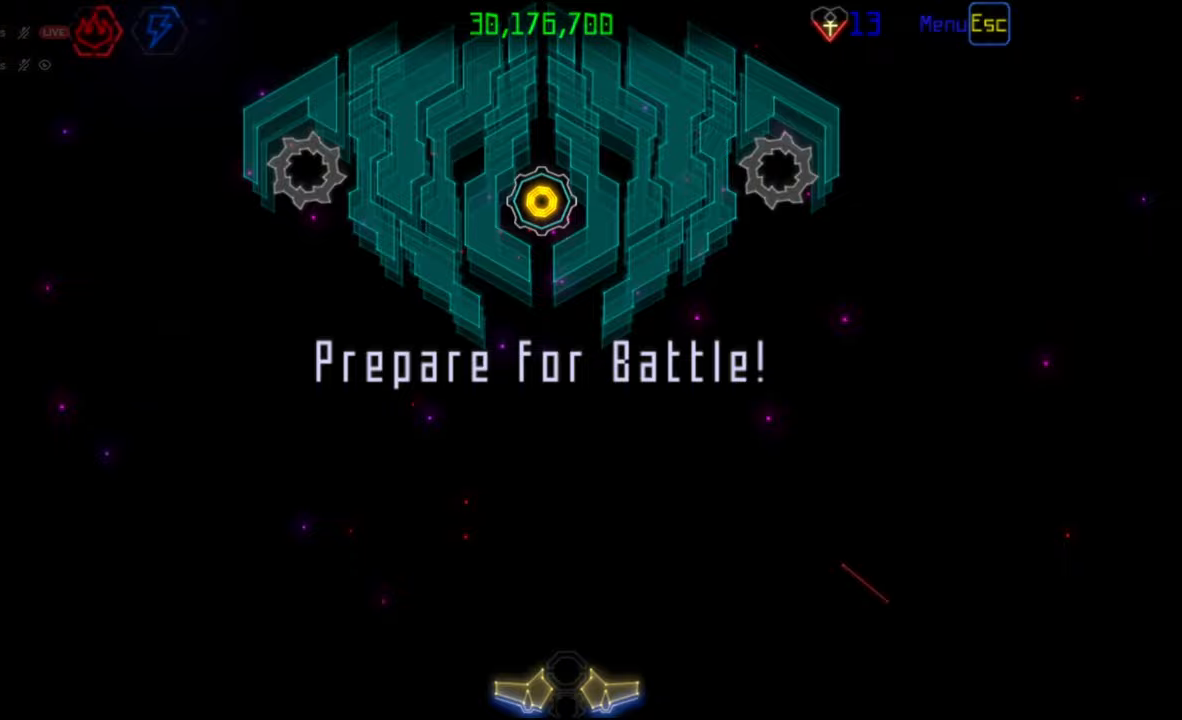
{"keys": [], "mouse": [], "events": [[50, "mouse_left", "up"]]}
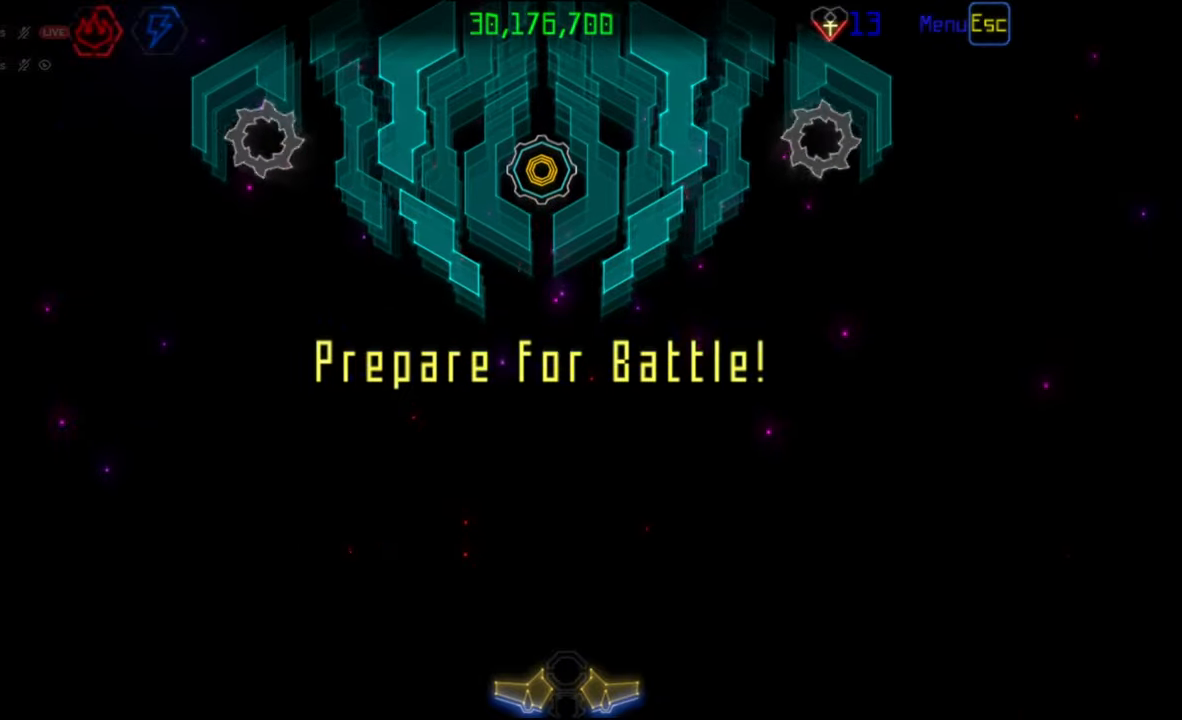
{"keys": [], "mouse": ["left"], "events": [[83, "mouse_left", "down"], [150, "mouse_left", "up"], [217, "mouse_left", "down"], [267, "mouse_left", "up"], [300, "mouse_right", "down"], [417, "mouse_left", "down"], [417, "mouse_right", "up"]]}
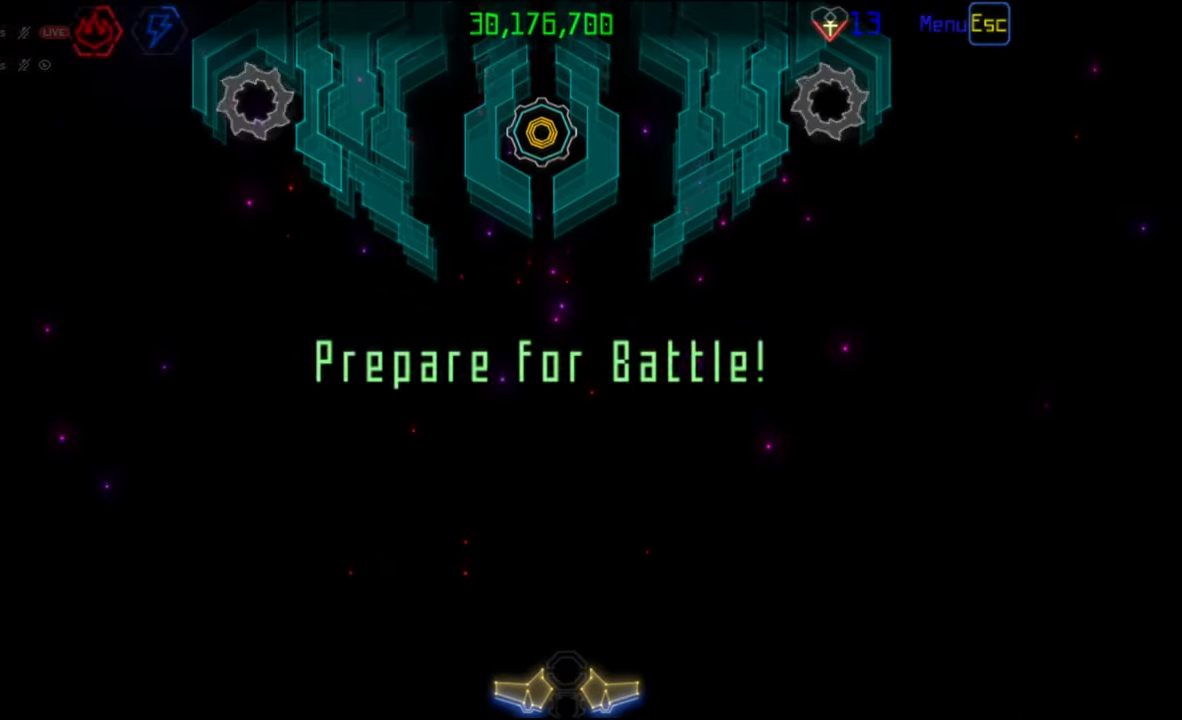
{"keys": [], "mouse": ["left"], "events": [[50, "mouse_left", "up"], [217, "mouse_left", "down"], [317, "mouse_left", "up"], [500, "mouse_left", "down"]]}
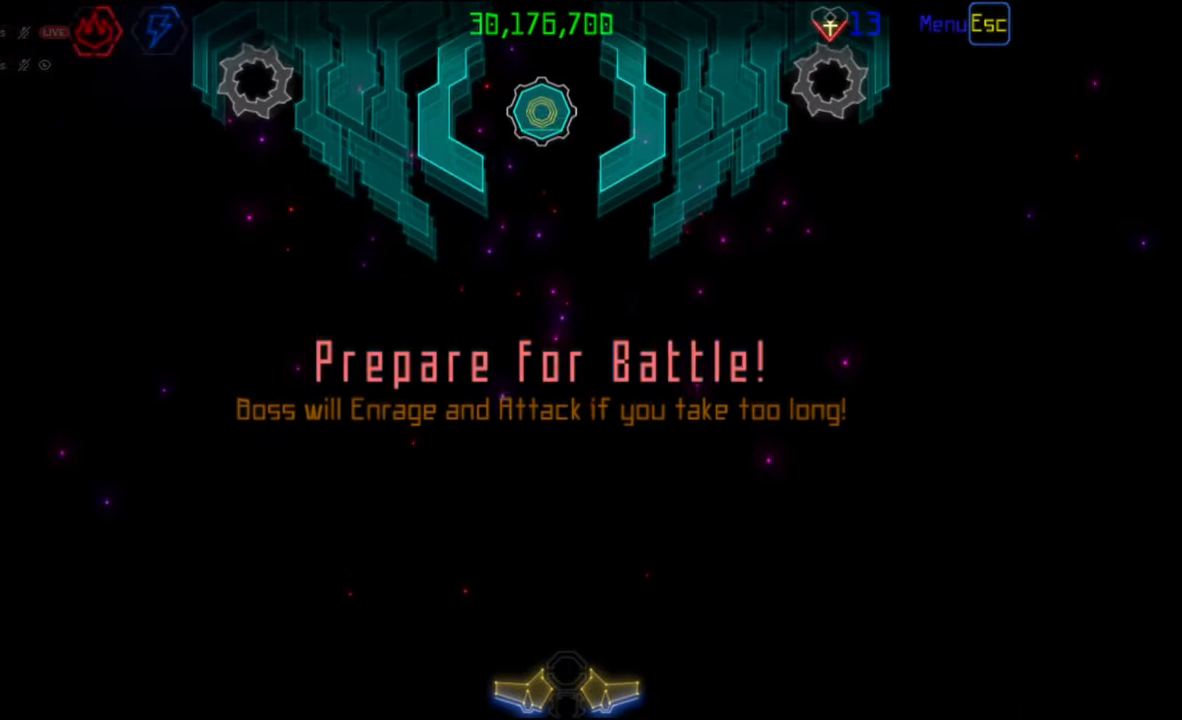
{"keys": [], "mouse": ["left"], "events": [[100, "mouse_left", "up"], [250, "mouse_right", "down"], [367, "mouse_right", "up"], [500, "mouse_left", "down"]]}
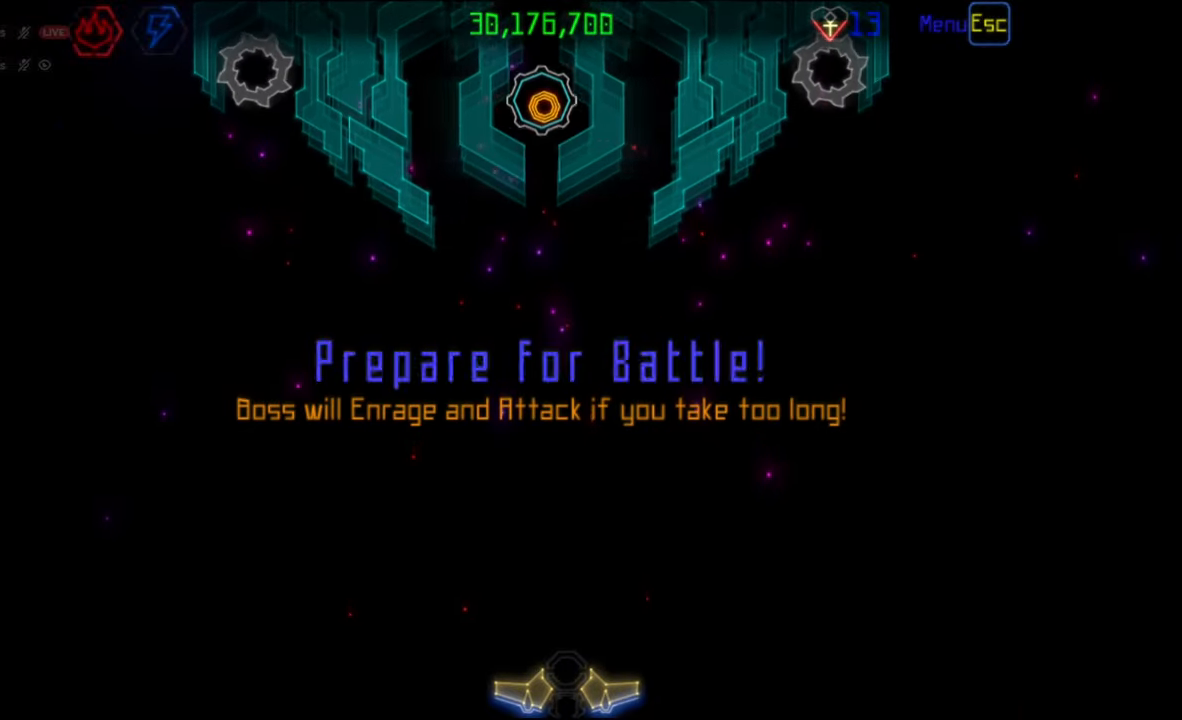
{"keys": [], "mouse": [], "events": [[100, "mouse_left", "up"], [117, "mouse_right", "down"], [250, "mouse_left", "down"], [250, "mouse_right", "up"], [417, "mouse_left", "up"]]}
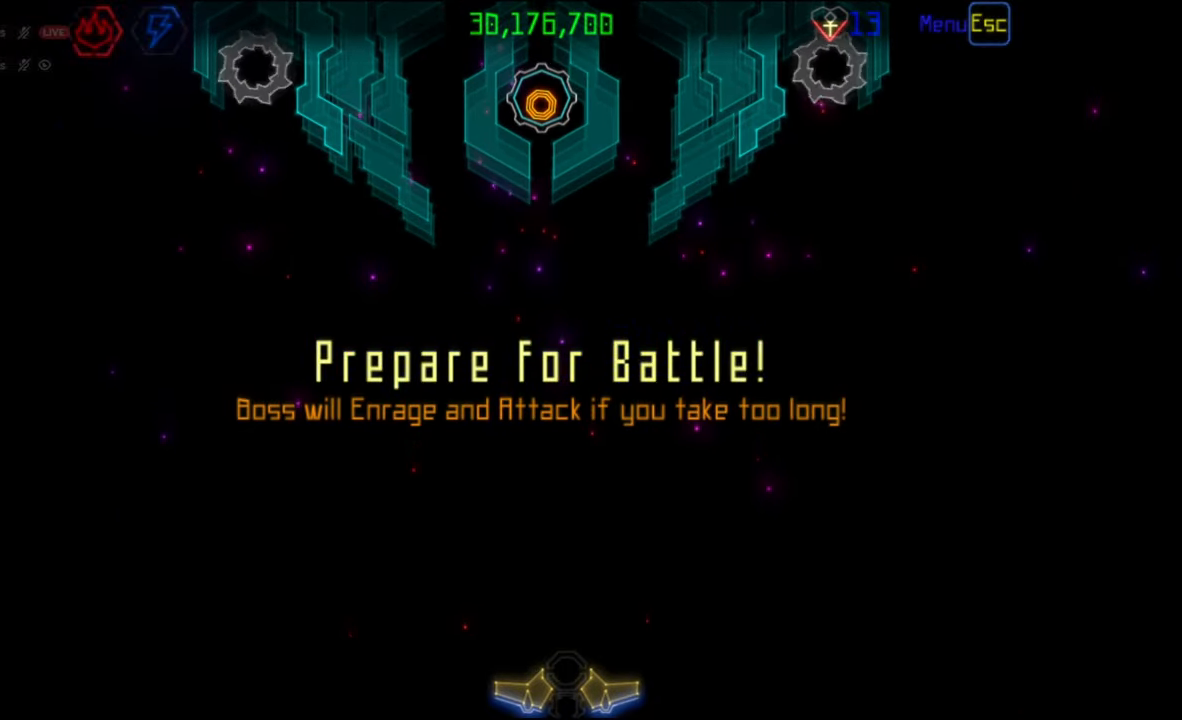
{"keys": [], "mouse": [], "events": [[17, "mouse_right", "down"], [167, "mouse_right", "up"], [233, "mouse_left", "down"], [400, "mouse_left", "up"]]}
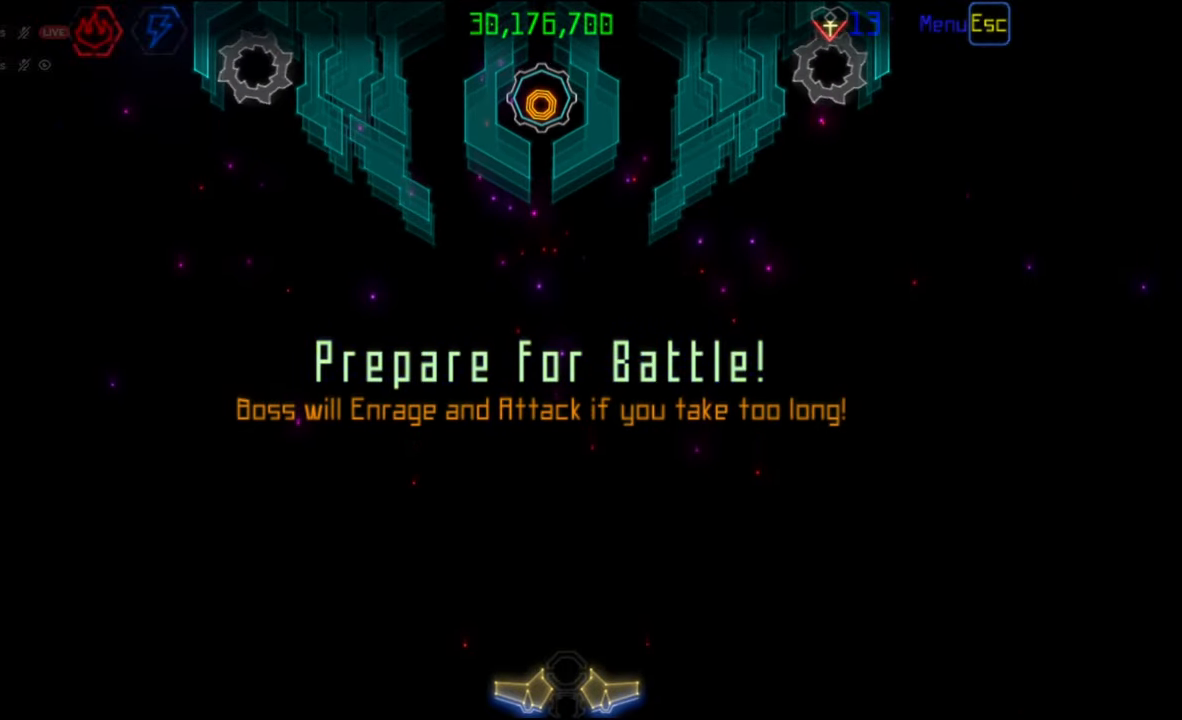
{"keys": [], "mouse": [], "events": [[17, "mouse_right", "down"], [133, "mouse_left", "down"], [150, "mouse_right", "up"], [267, "mouse_left", "up"], [300, "mouse_right", "down"], [500, "mouse_right", "up"]]}
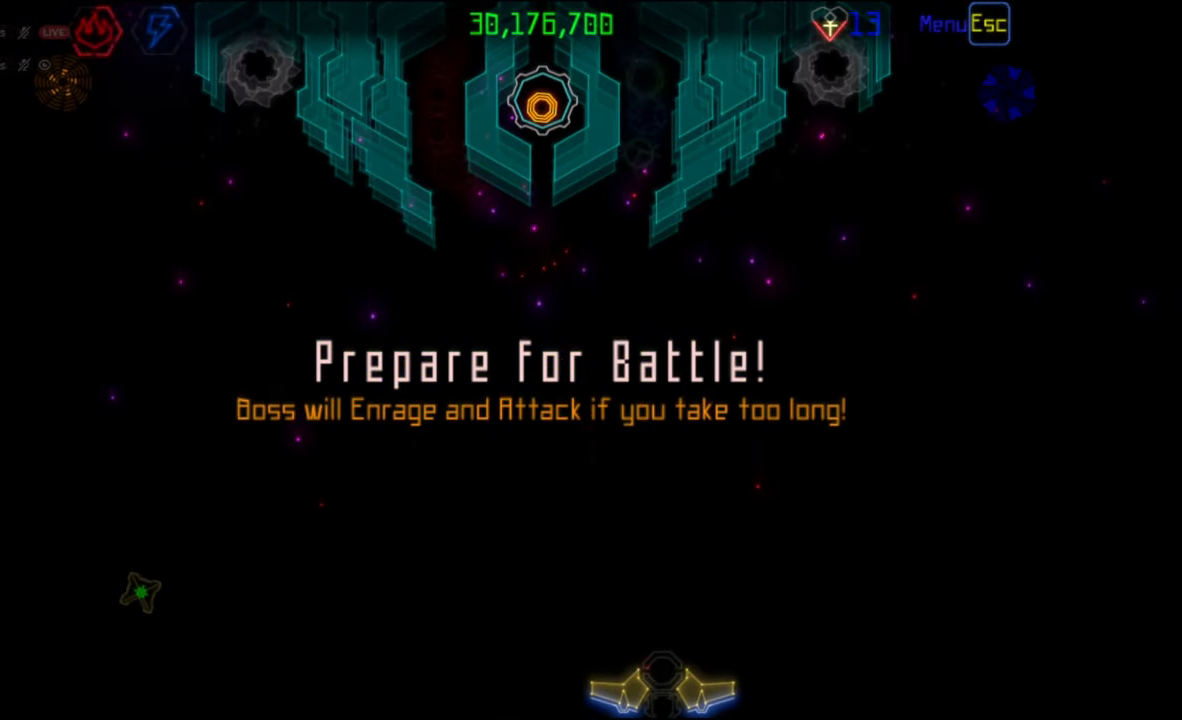
{"keys": [], "mouse": [], "events": [[17, "mouse_left", "down"], [133, "mouse_left", "up"]]}
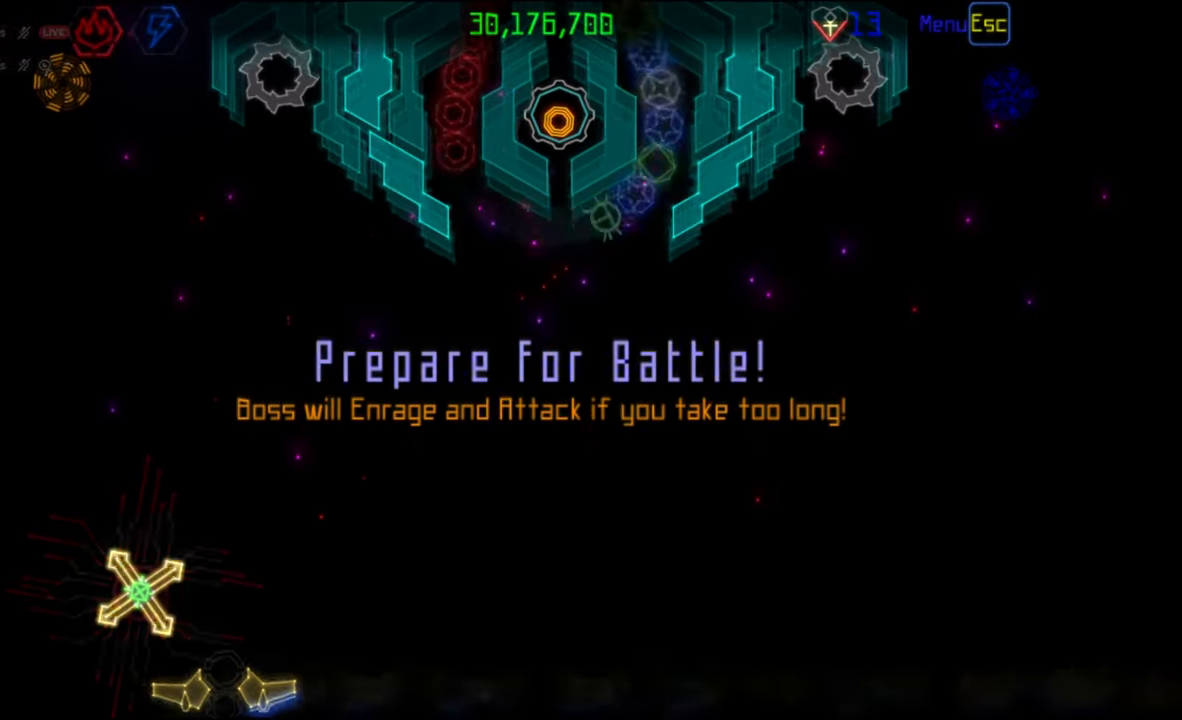
{"keys": [], "mouse": [], "events": []}
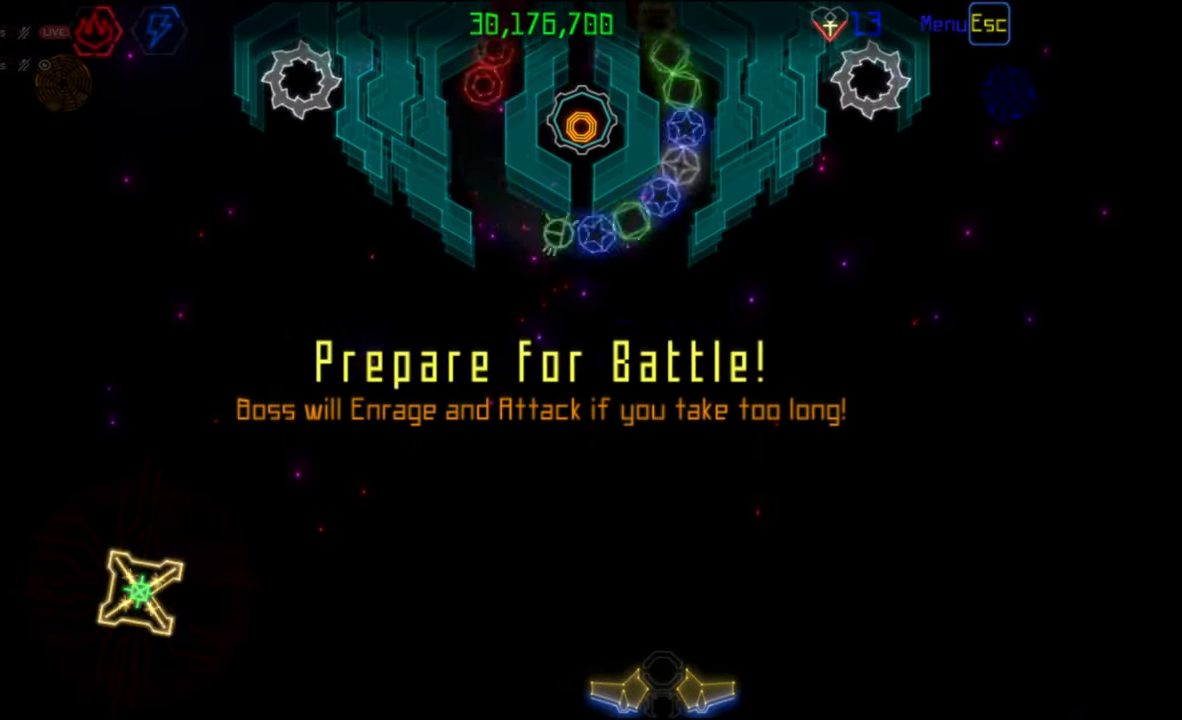
{"keys": [], "mouse": [], "events": []}
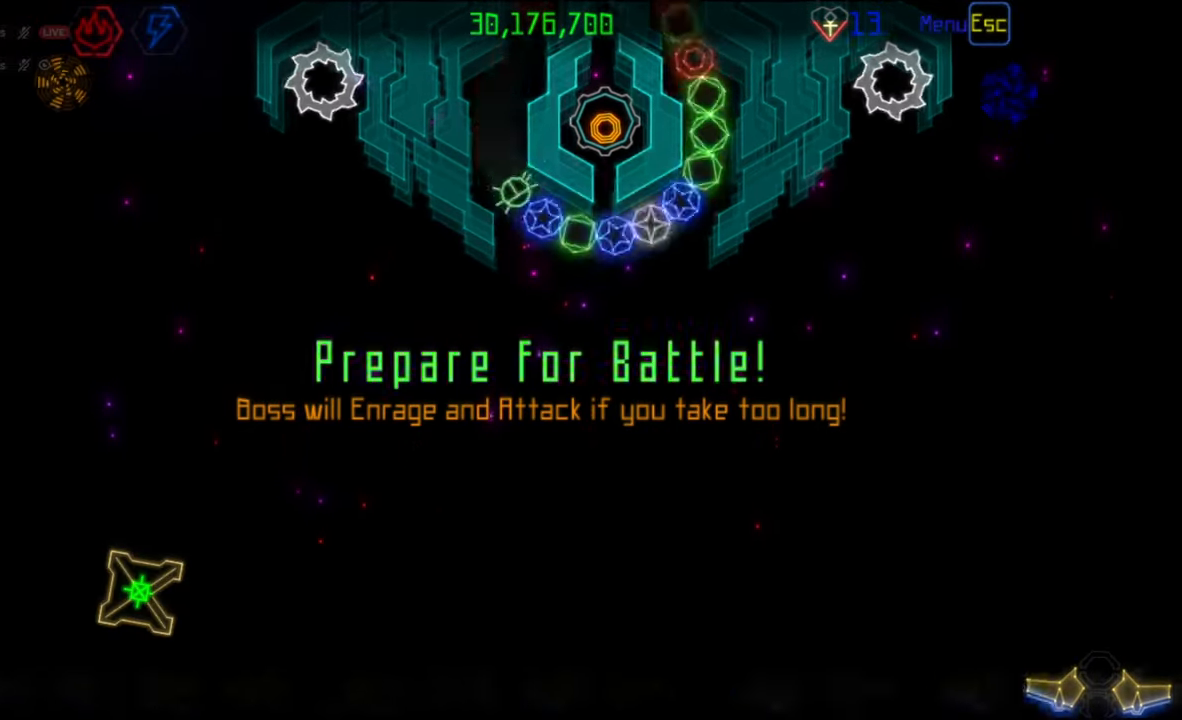
{"keys": [], "mouse": [], "events": [[317, "mouse_left", "down"], [317, "mouse_right", "down"], [367, "mouse_left", "up"], [367, "mouse_right", "up"]]}
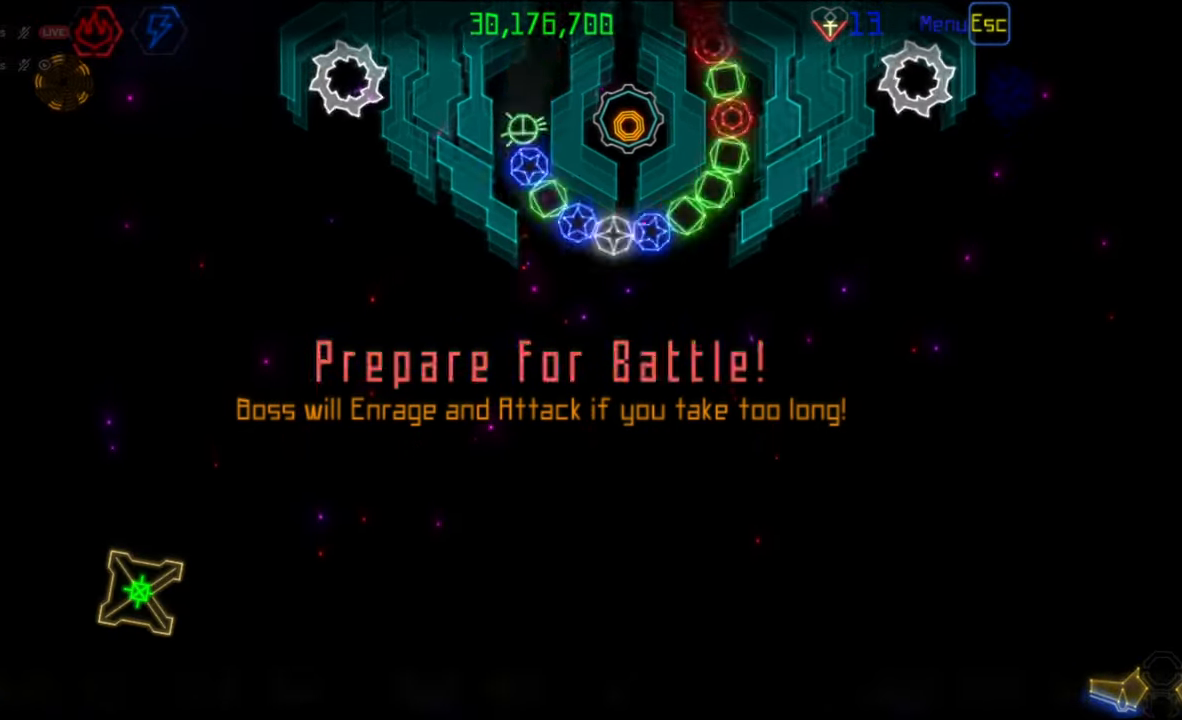
{"keys": [], "mouse": [], "events": []}
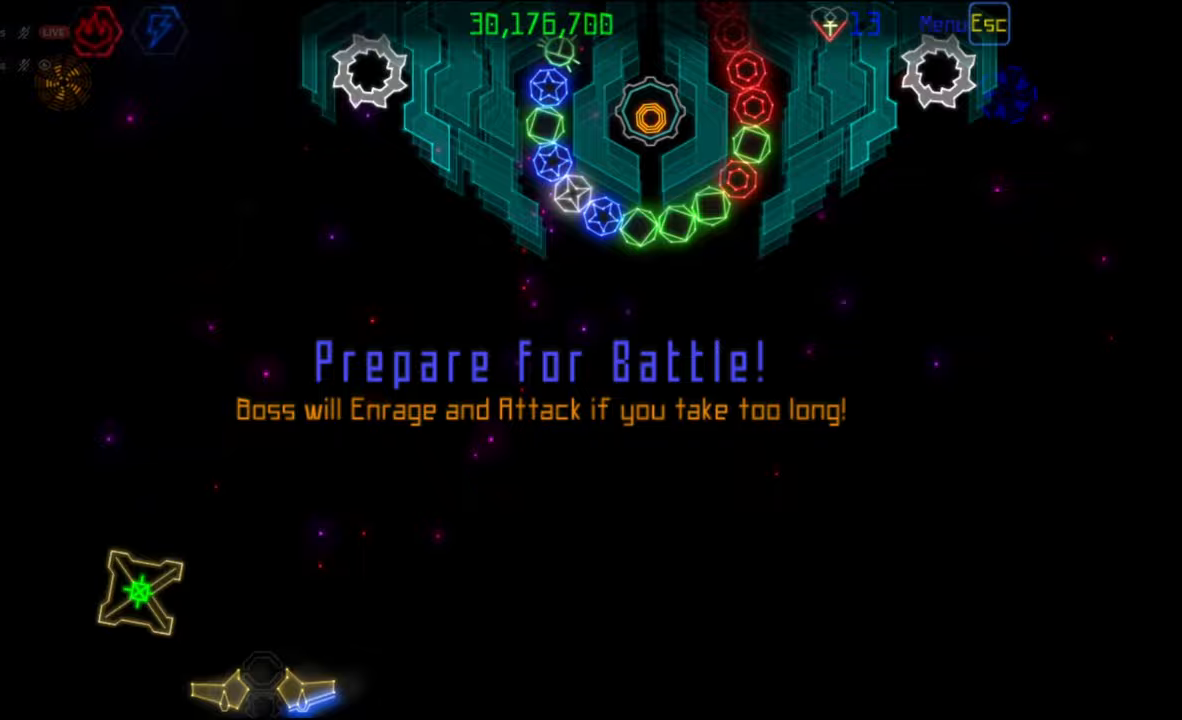
{"keys": [], "mouse": [], "events": []}